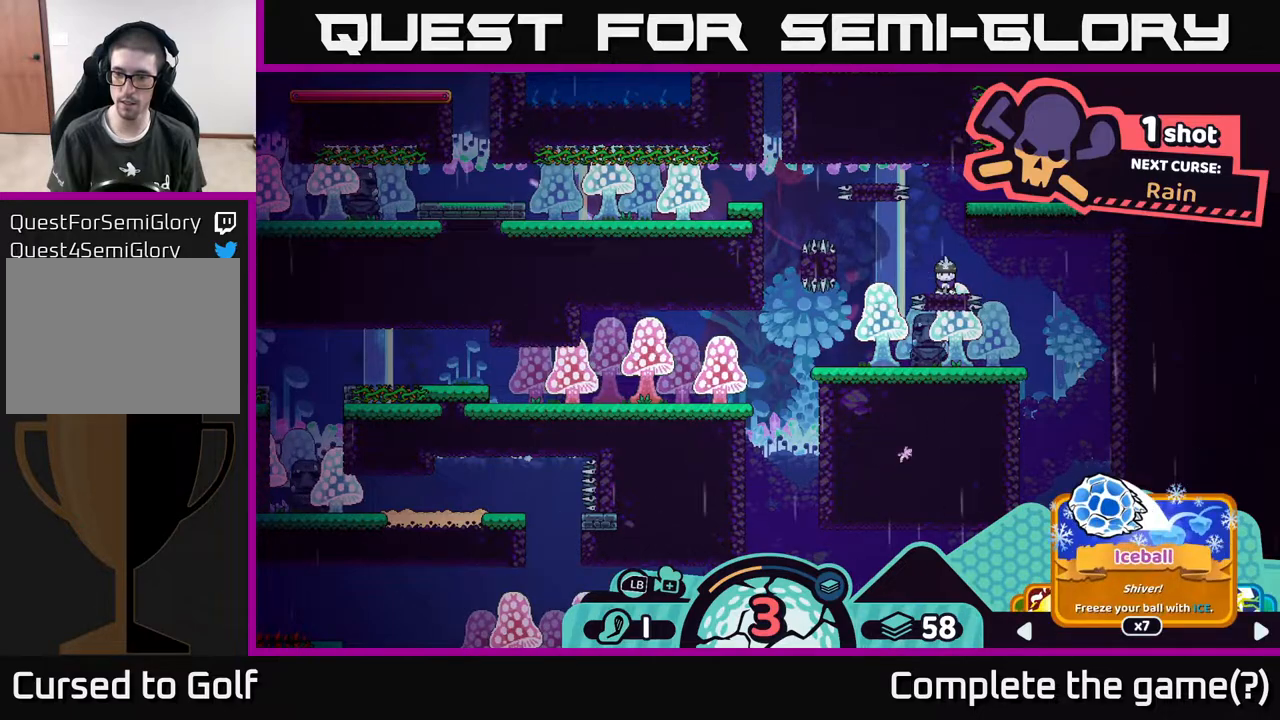
Gameplay with a controller (Xbox layout); each line is a JSON object with the inputs held at the frame after it. "events" lists button and stick changes between this image and that frame as [ms after this image, input, new state], when the widget could be followed in between.
{"buttons": ["R2"], "left_stick": "center", "right_stick": "center", "events": []}
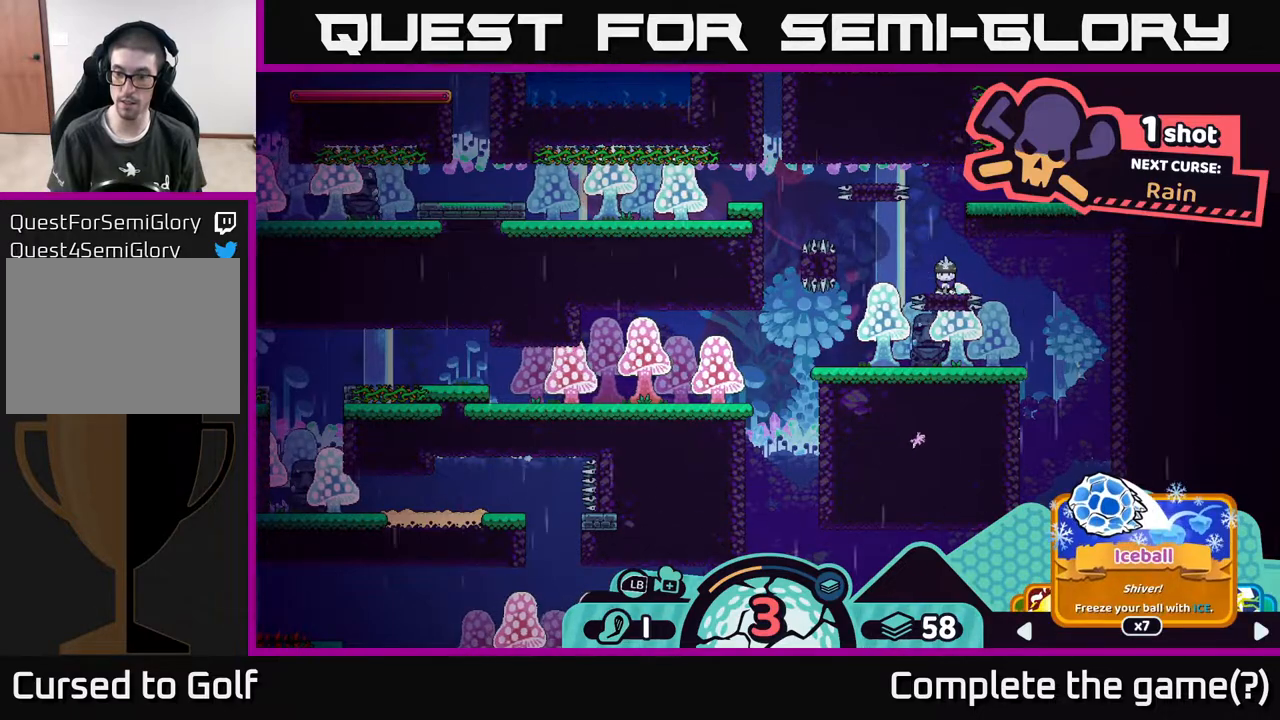
{"buttons": ["R2"], "left_stick": "center", "right_stick": "center", "events": []}
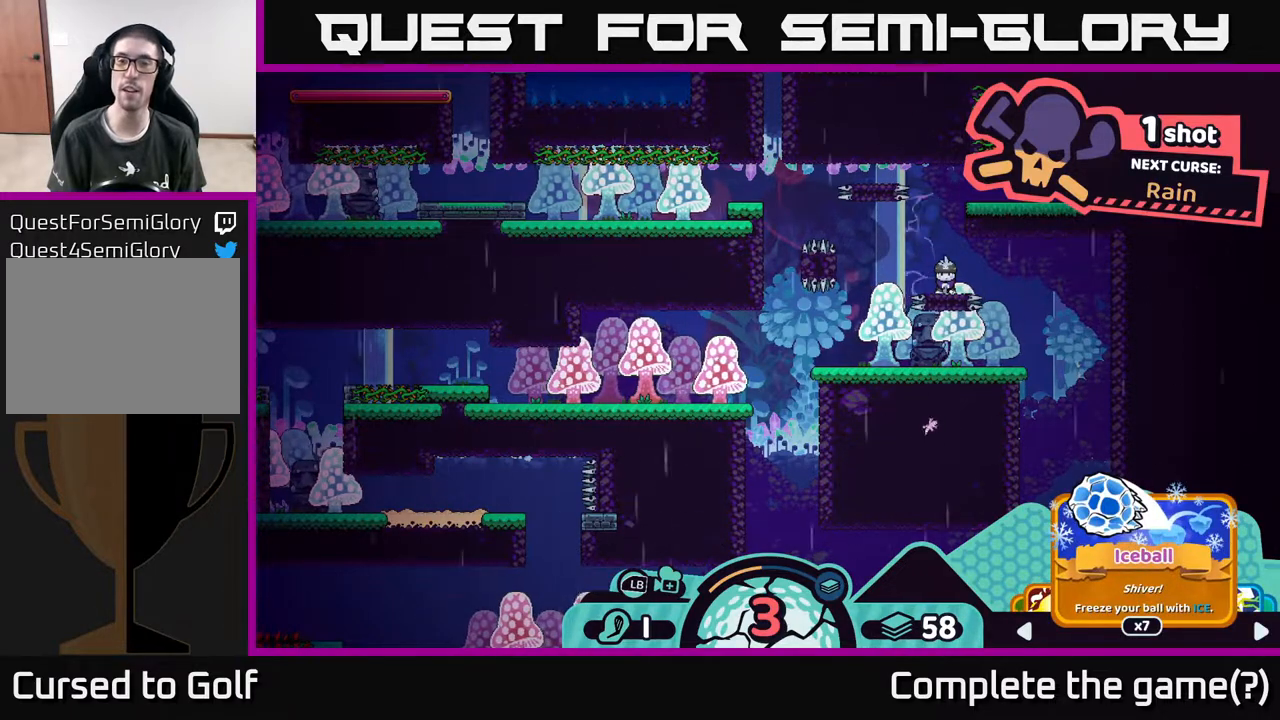
{"buttons": ["R2"], "left_stick": "center", "right_stick": "center", "events": [[133, "right_stick", "right"], [400, "right_stick", "center"]]}
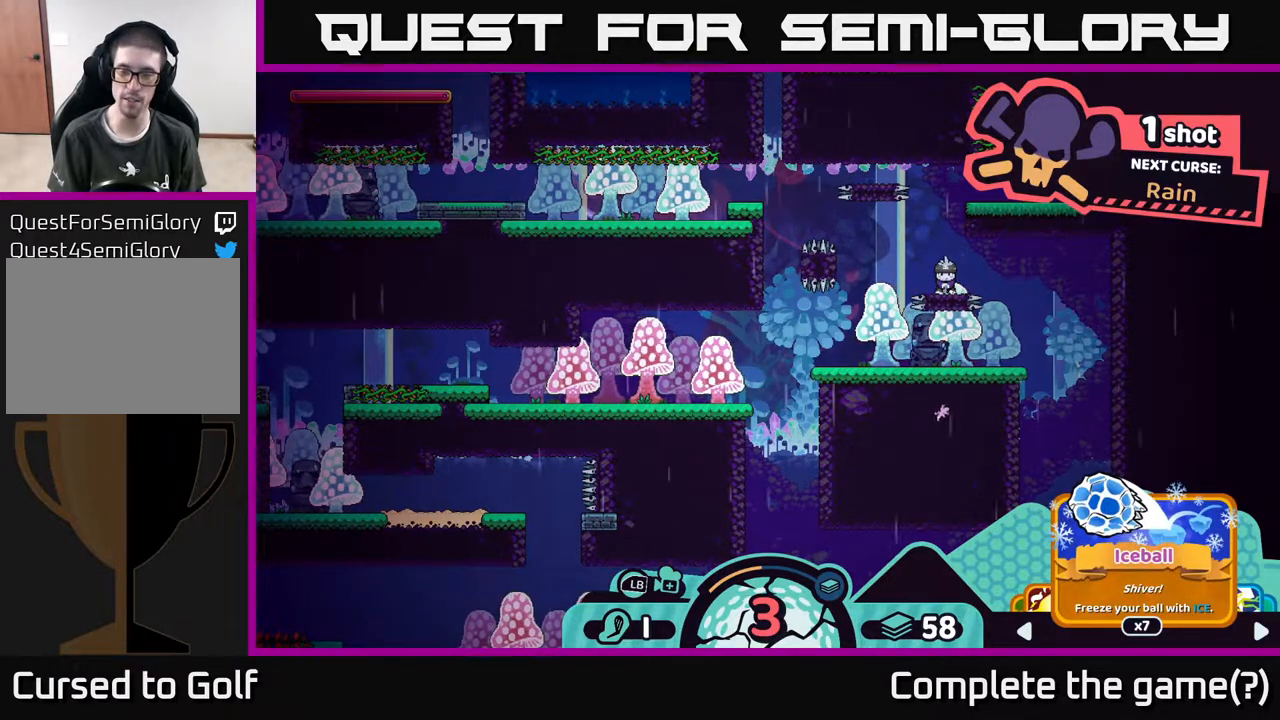
{"buttons": ["R2"], "left_stick": "center", "right_stick": "center", "events": []}
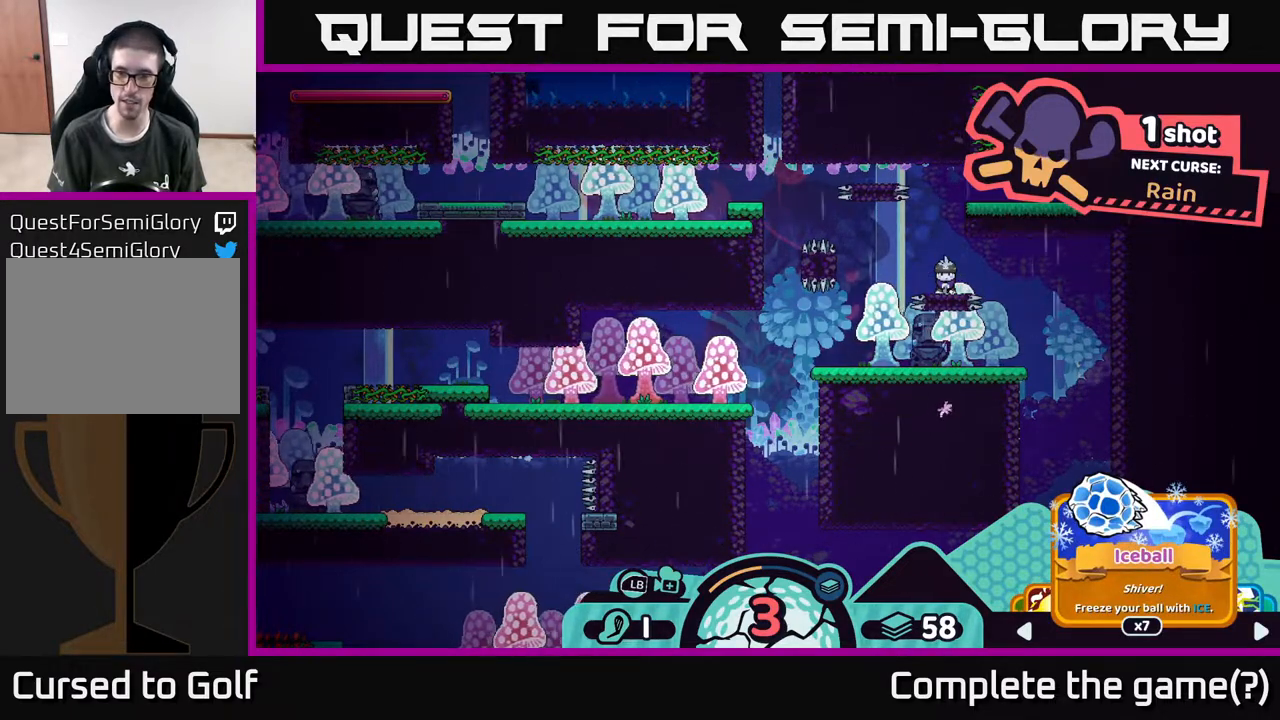
{"buttons": [], "left_stick": "center", "right_stick": "down-right", "events": [[117, "A", "down"], [183, "A", "up"], [383, "R2", "up"], [483, "right_stick", "down-right"]]}
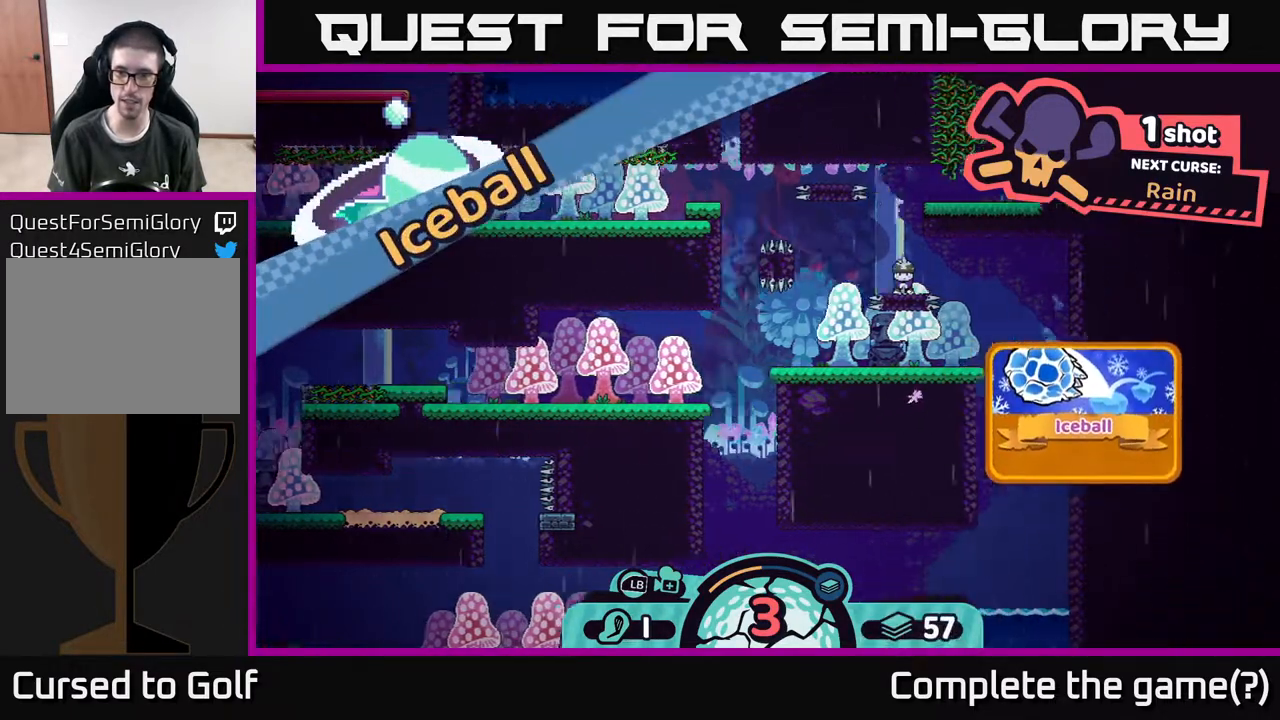
{"buttons": [], "left_stick": "center", "right_stick": "down", "events": [[250, "right_stick", "down"]]}
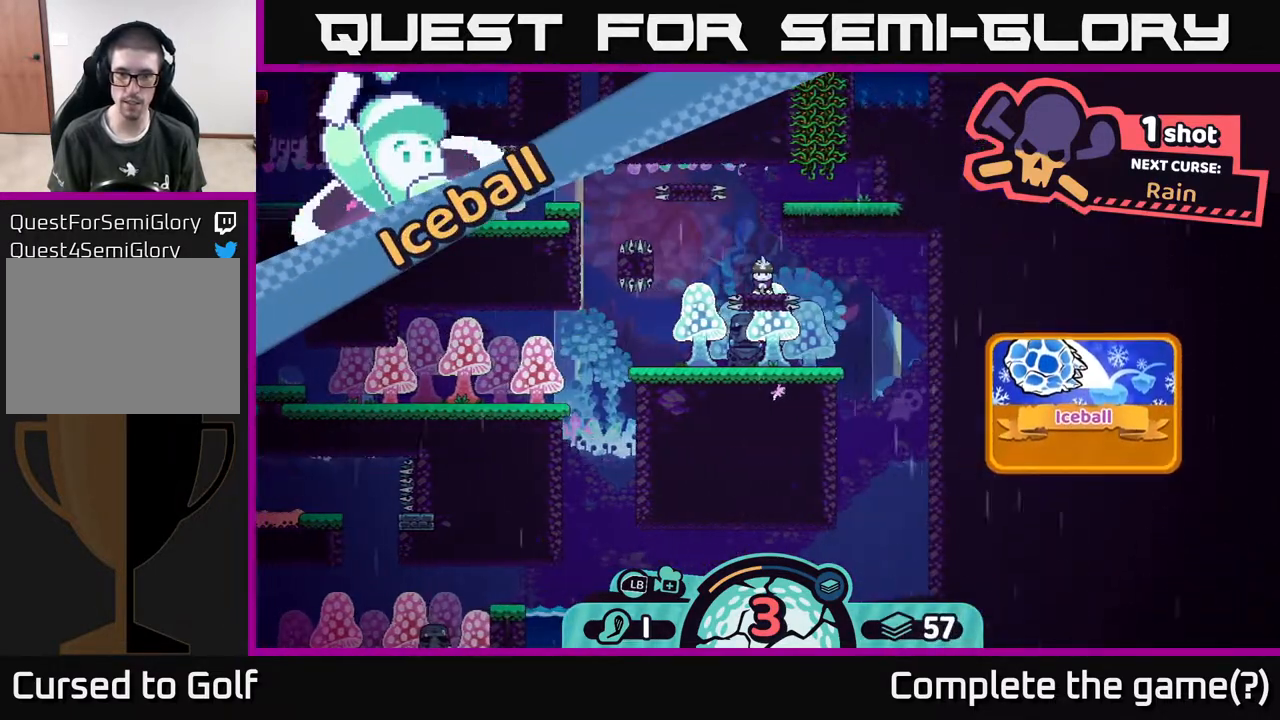
{"buttons": [], "left_stick": "center", "right_stick": "down", "events": []}
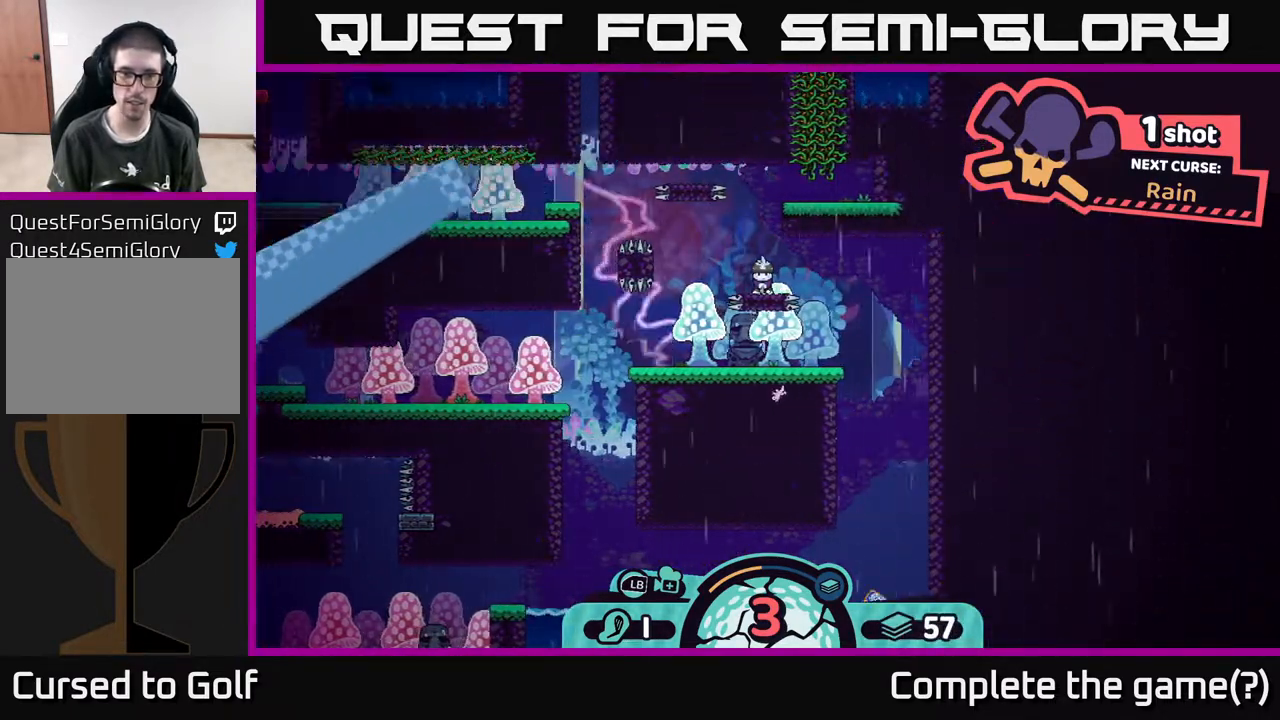
{"buttons": [], "left_stick": "center", "right_stick": "down", "events": []}
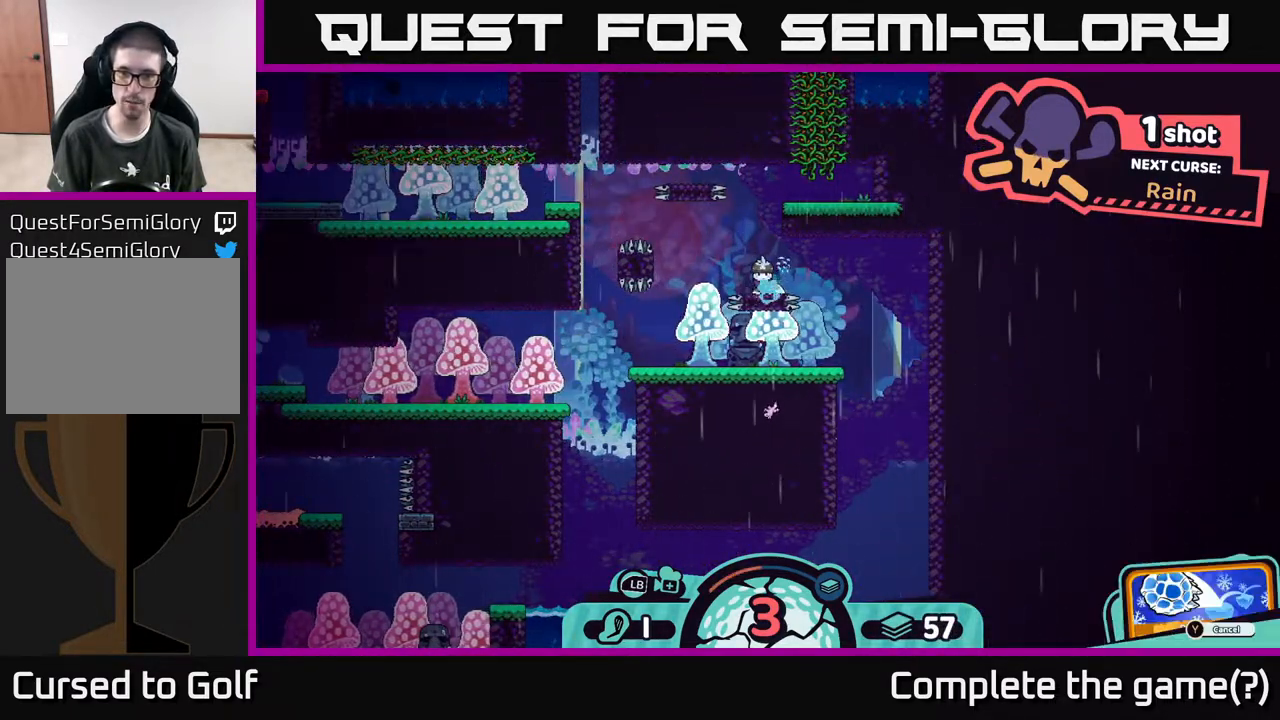
{"buttons": [], "left_stick": "center", "right_stick": "center", "events": [[67, "left_stick", "right"], [217, "right_stick", "center"], [317, "left_stick", "center"]]}
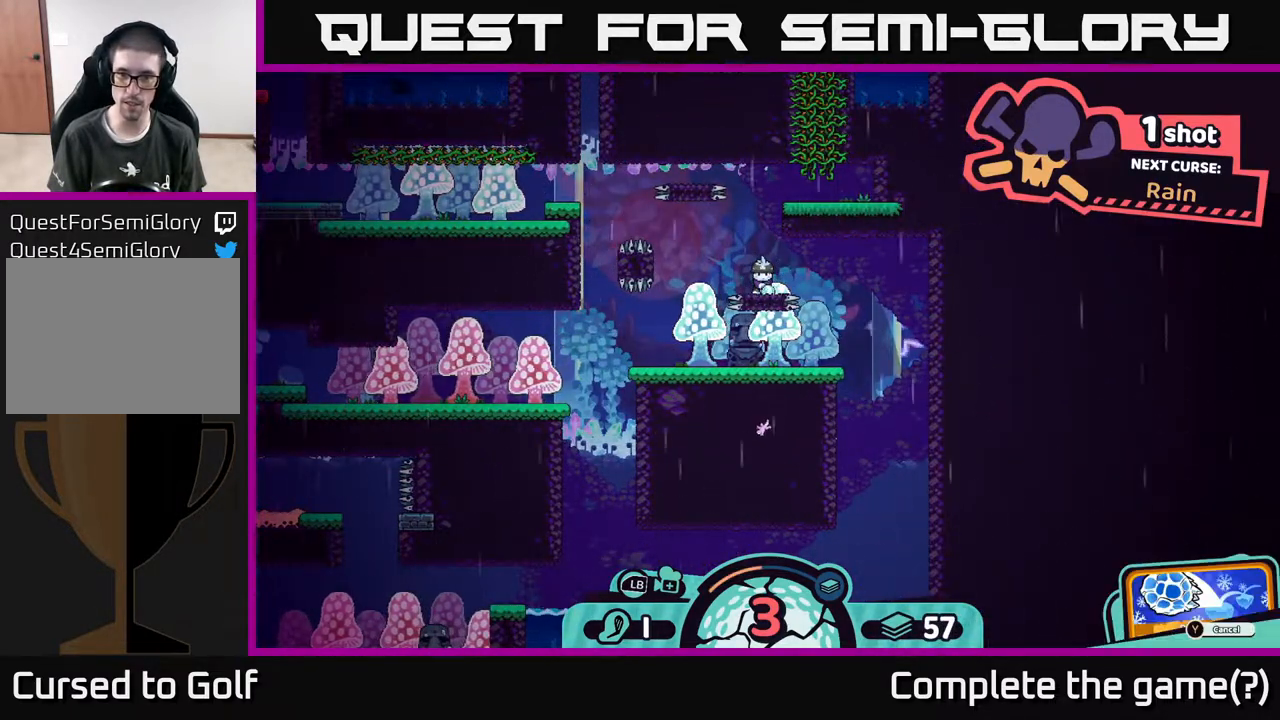
{"buttons": [], "left_stick": "right", "right_stick": "center", "events": [[100, "X", "down"], [183, "X", "up"], [483, "left_stick", "right"]]}
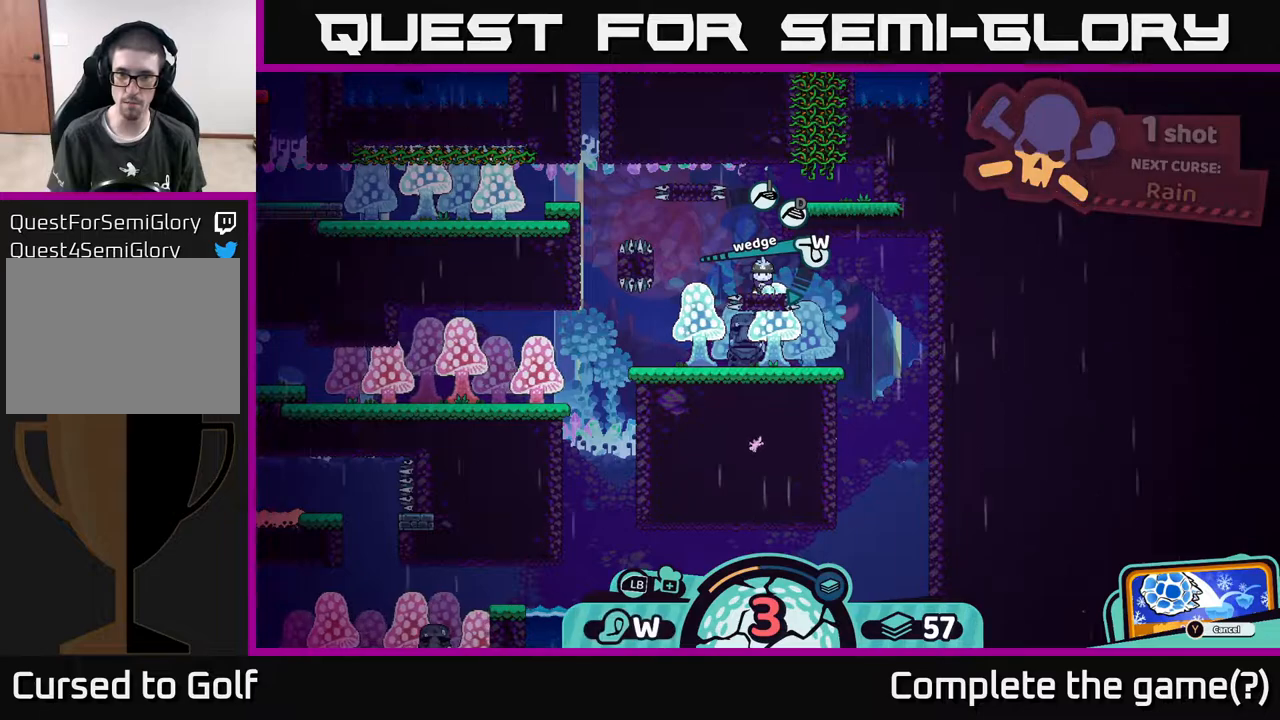
{"buttons": [], "left_stick": "center", "right_stick": "center", "events": [[217, "left_stick", "center"]]}
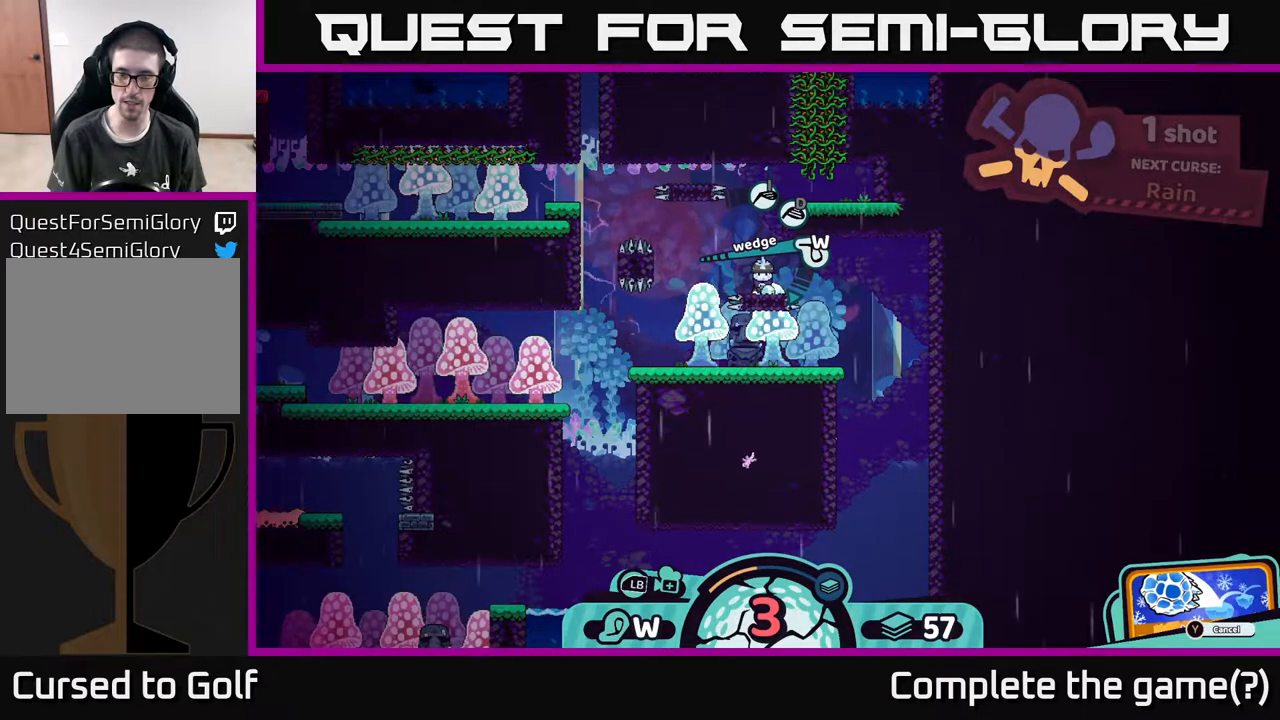
{"buttons": [], "left_stick": "center", "right_stick": "center", "events": [[233, "right_stick", "down"], [367, "right_stick", "center"]]}
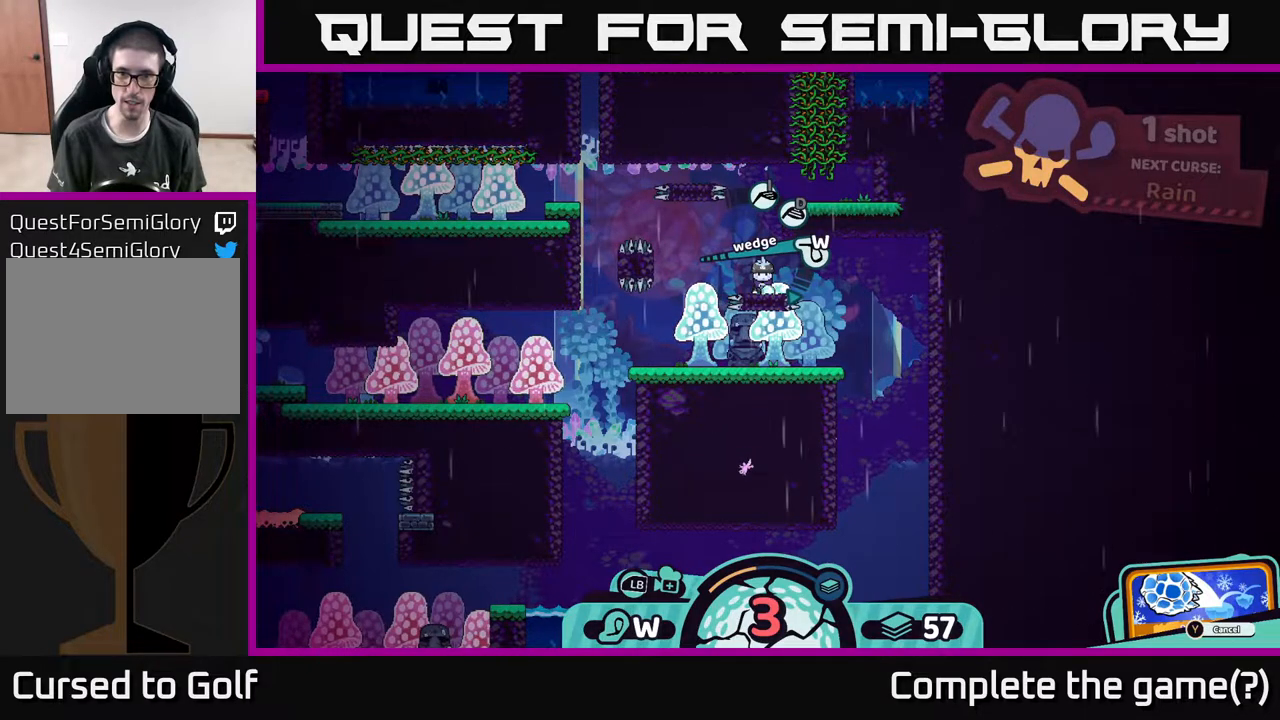
{"buttons": [], "left_stick": "center", "right_stick": "center", "events": [[167, "A", "down"], [233, "A", "up"]]}
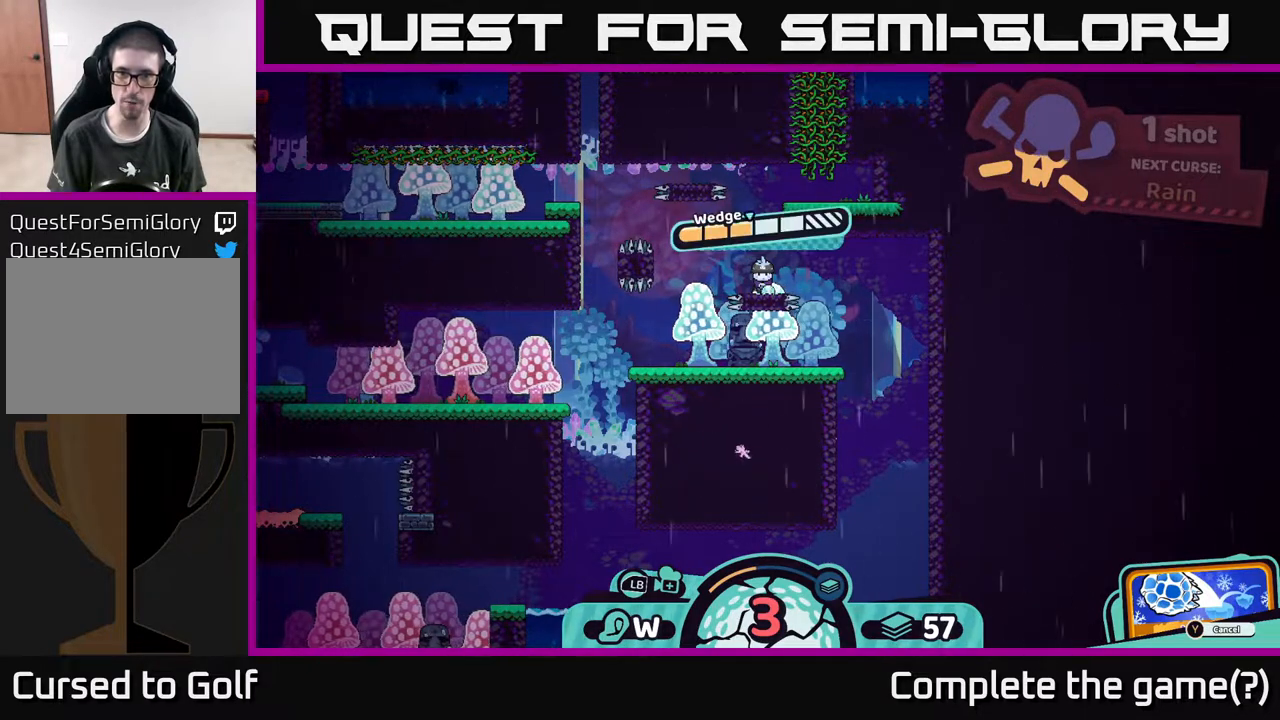
{"buttons": [], "left_stick": "center", "right_stick": "center", "events": []}
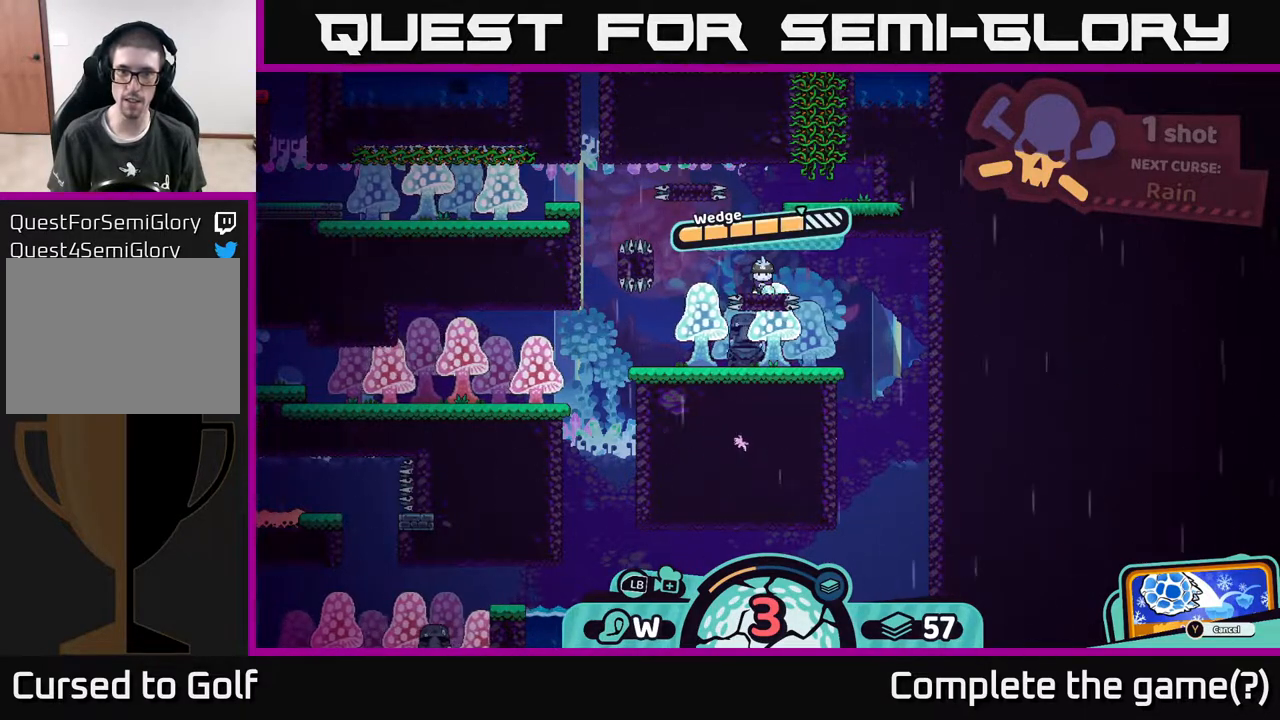
{"buttons": [], "left_stick": "center", "right_stick": "center", "events": []}
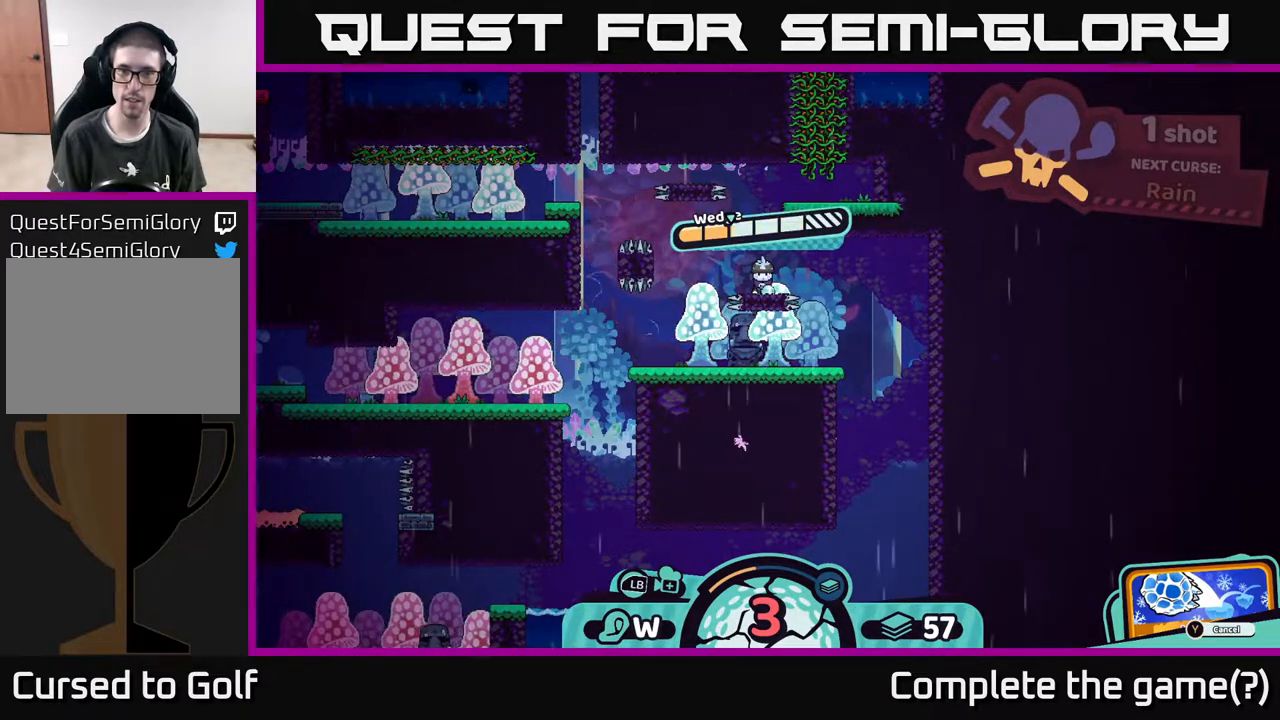
{"buttons": [], "left_stick": "right", "right_stick": "center", "events": [[83, "A", "down"], [150, "A", "up"], [150, "left_stick", "right"]]}
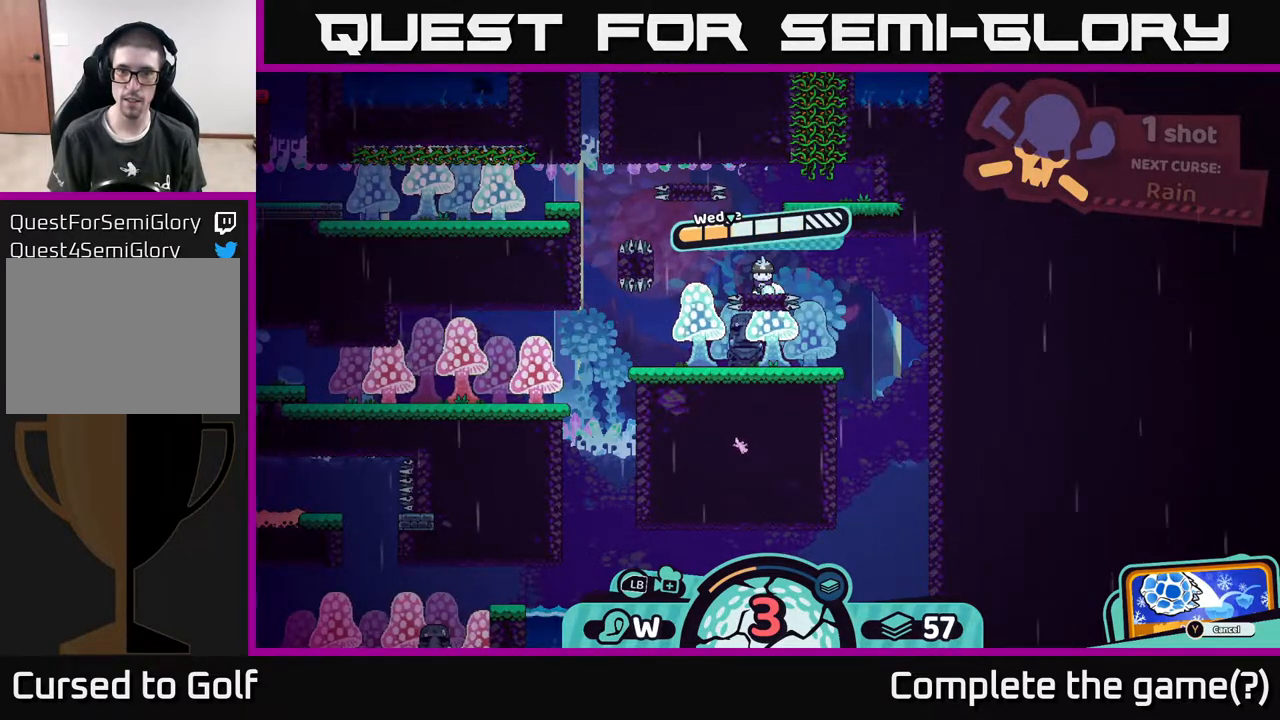
{"buttons": [], "left_stick": "right", "right_stick": "center", "events": []}
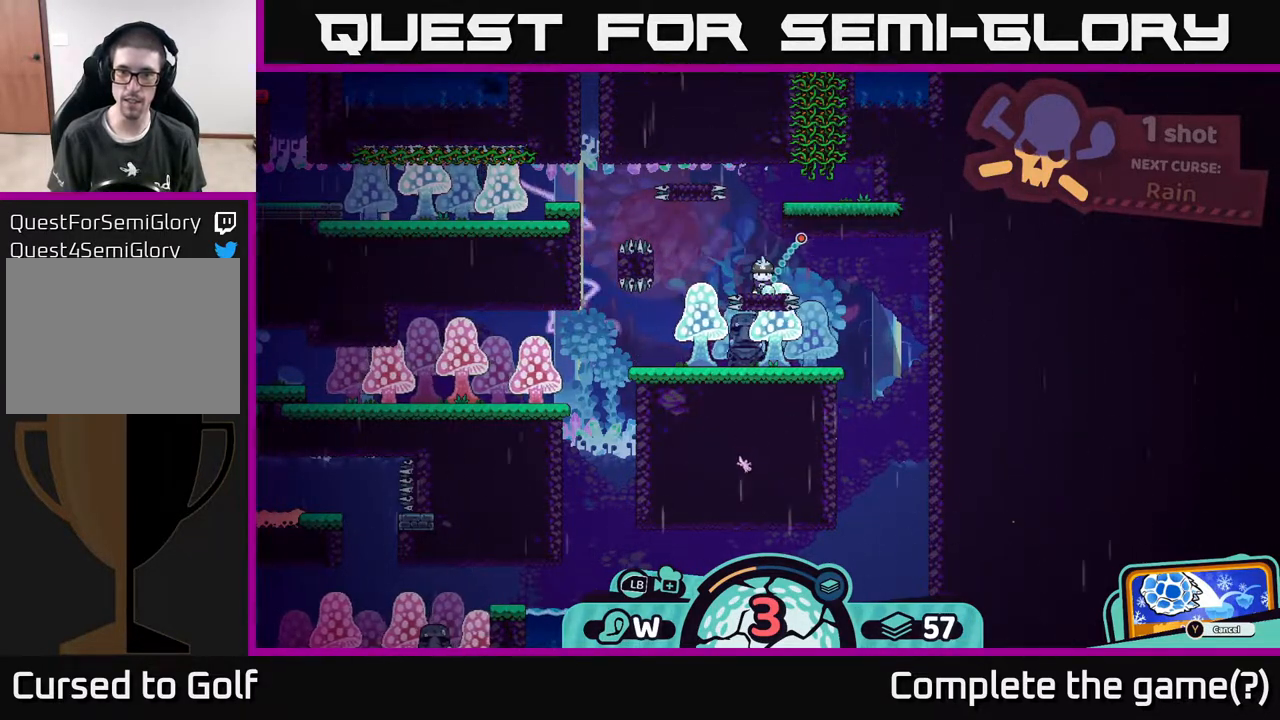
{"buttons": [], "left_stick": "center", "right_stick": "down", "events": [[33, "right_stick", "down"], [150, "left_stick", "center"]]}
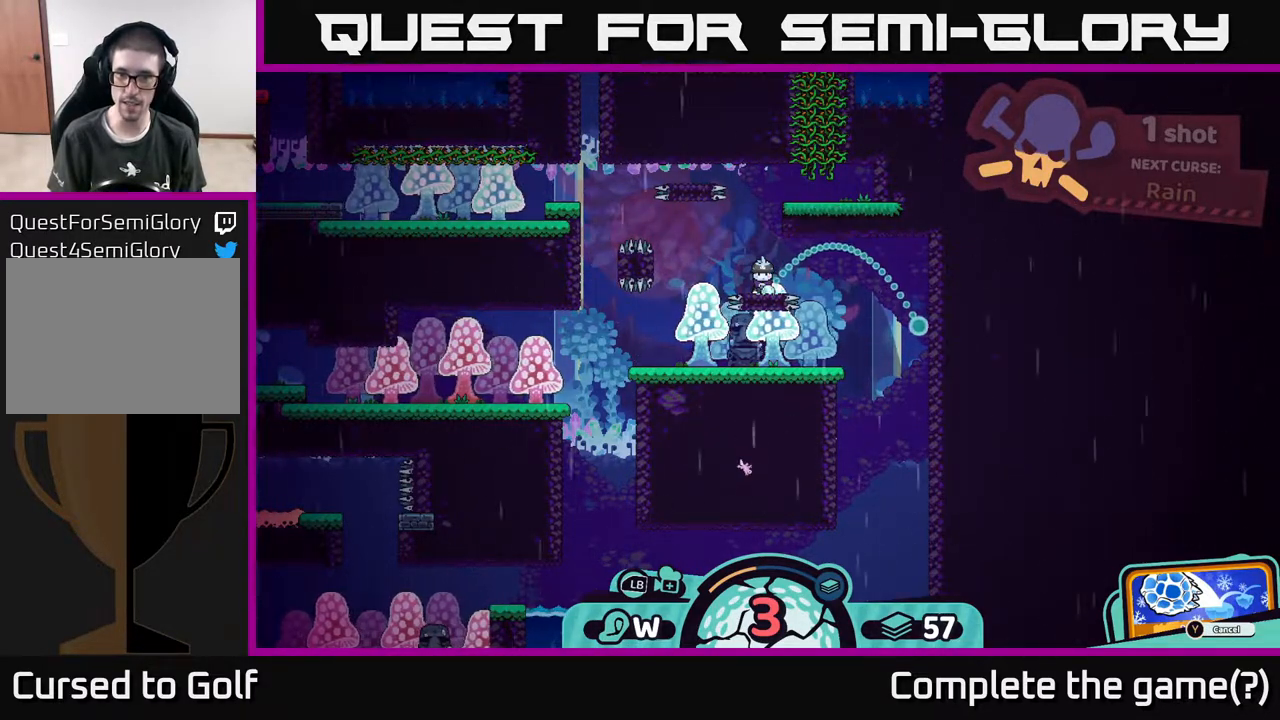
{"buttons": [], "left_stick": "center", "right_stick": "center", "events": [[333, "right_stick", "center"]]}
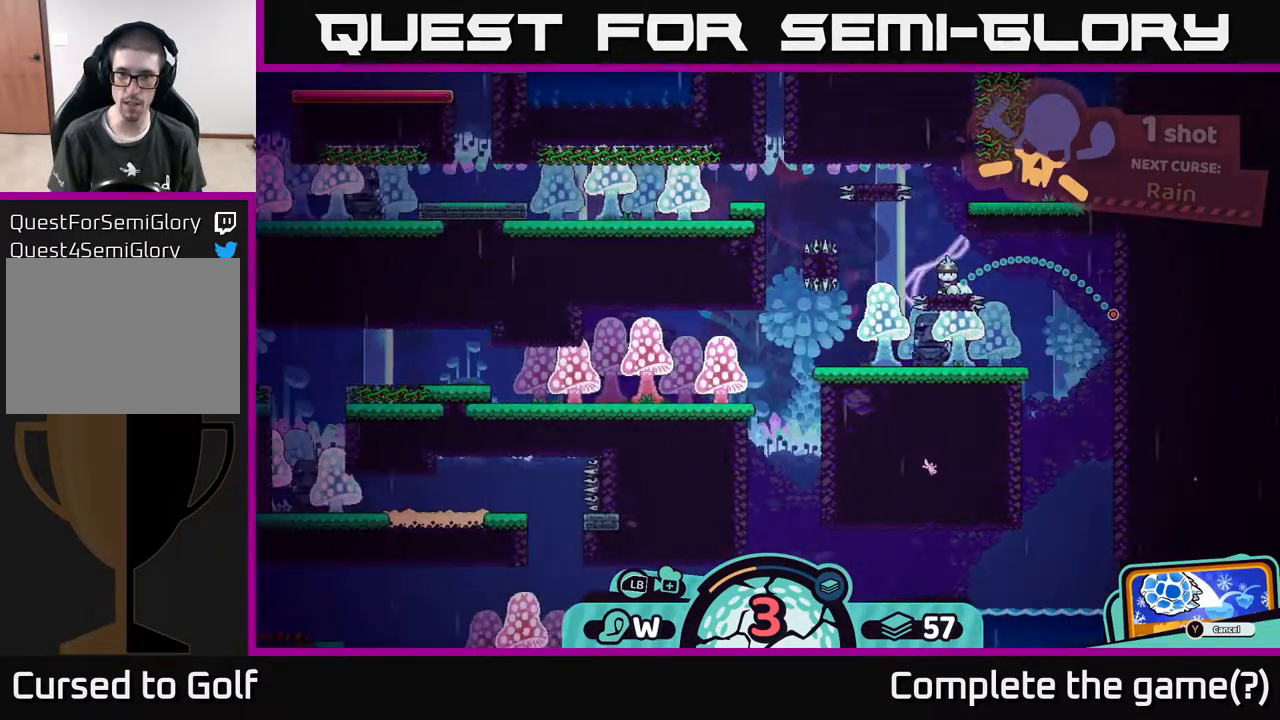
{"buttons": [], "left_stick": "center", "right_stick": "center", "events": []}
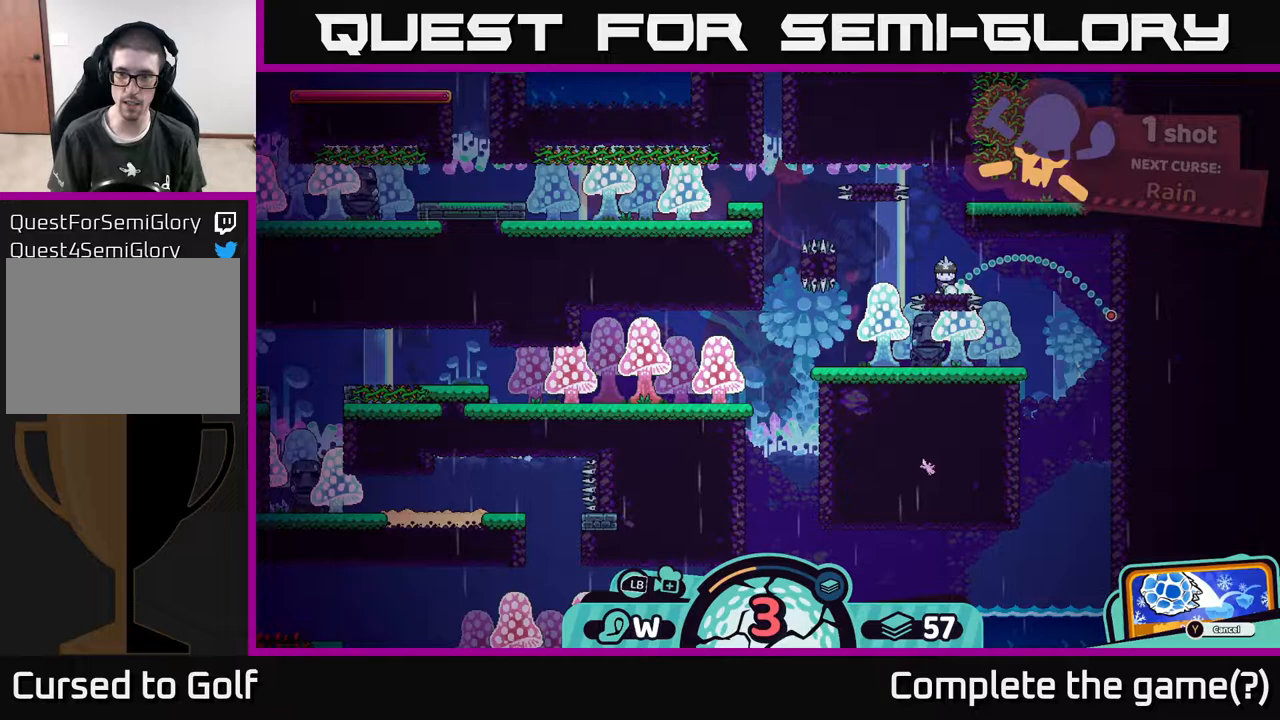
{"buttons": ["A"], "left_stick": "center", "right_stick": "center", "events": [[433, "A", "down"]]}
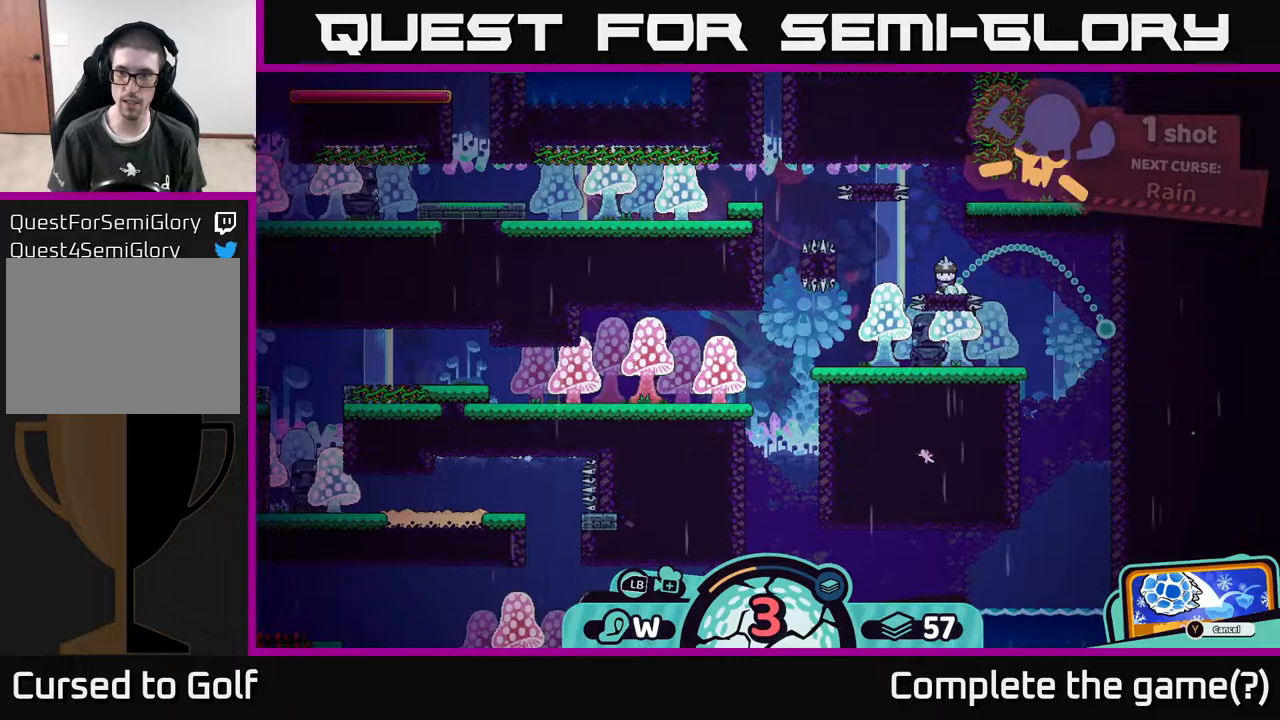
{"buttons": [], "left_stick": "center", "right_stick": "center", "events": [[117, "A", "up"]]}
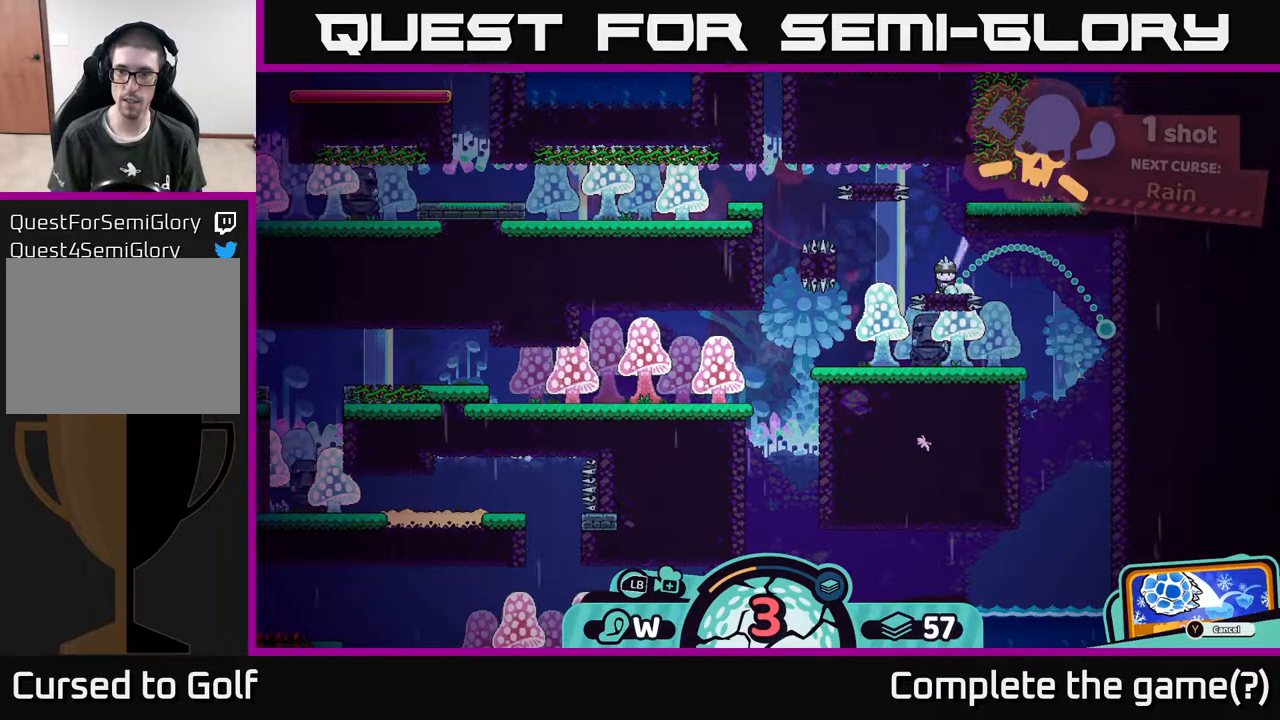
{"buttons": [], "left_stick": "center", "right_stick": "center", "events": []}
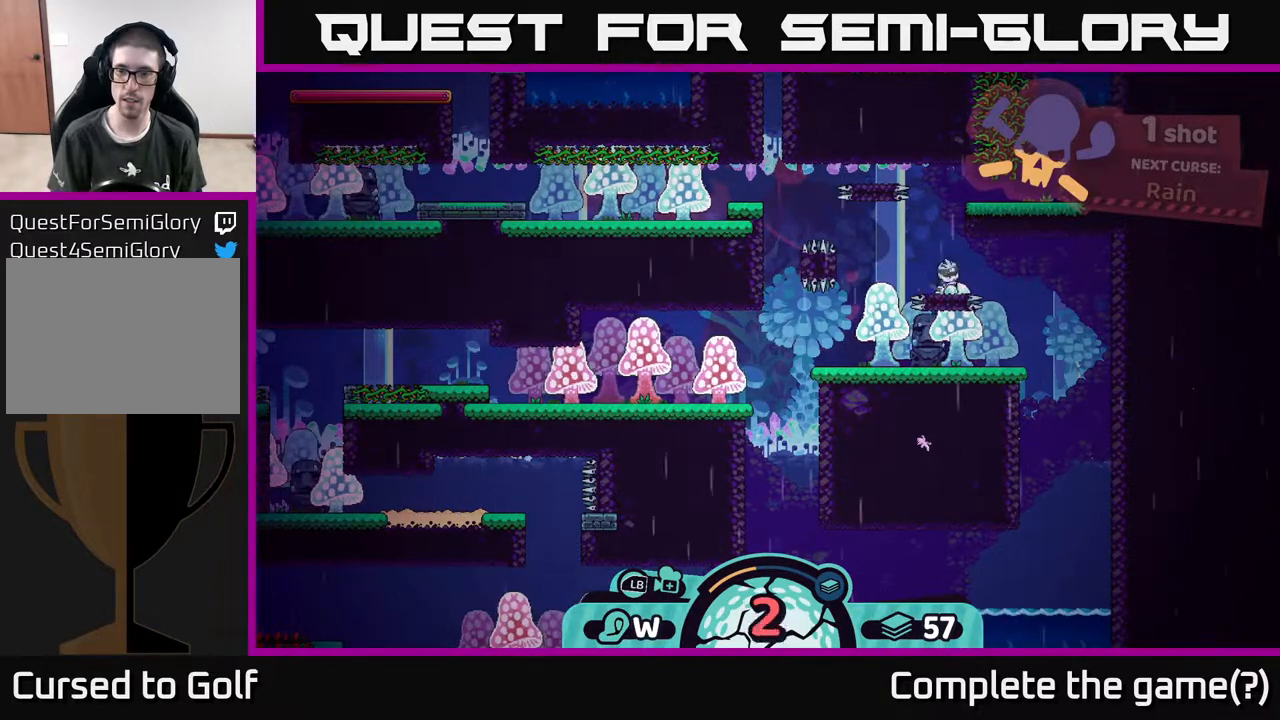
{"buttons": [], "left_stick": "center", "right_stick": "center", "events": []}
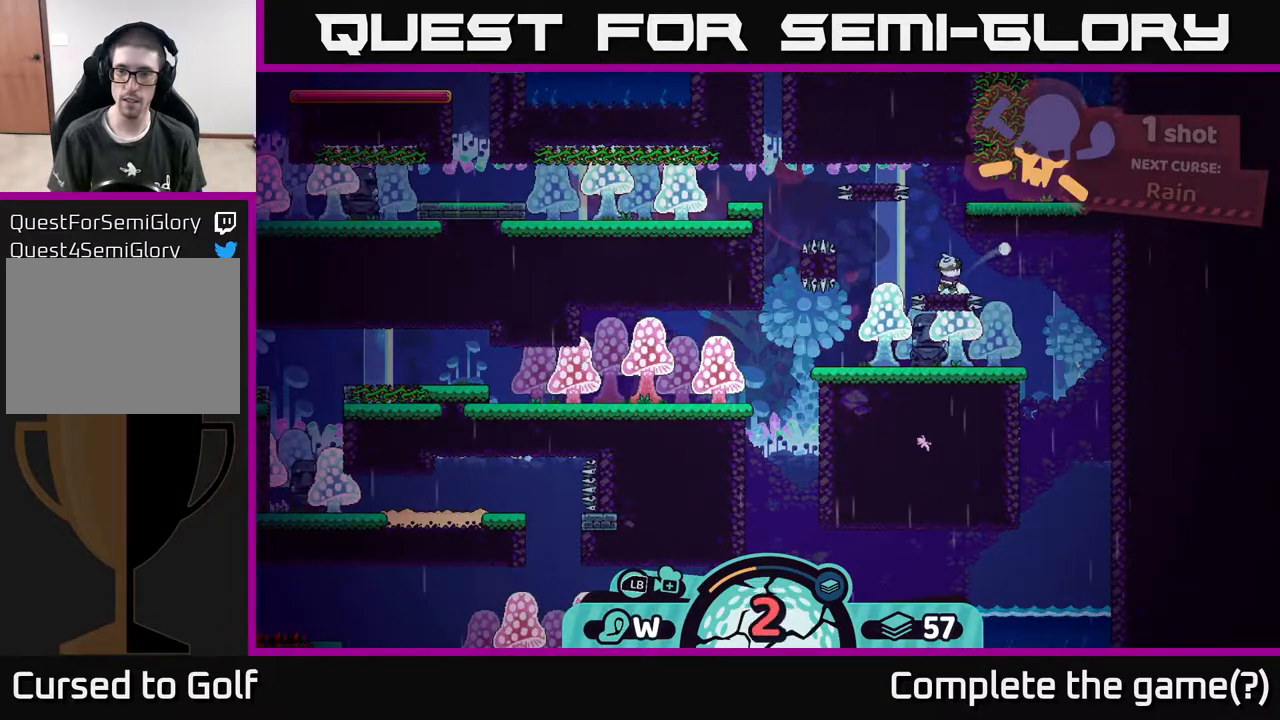
{"buttons": [], "left_stick": "left", "right_stick": "center", "events": [[483, "left_stick", "left"]]}
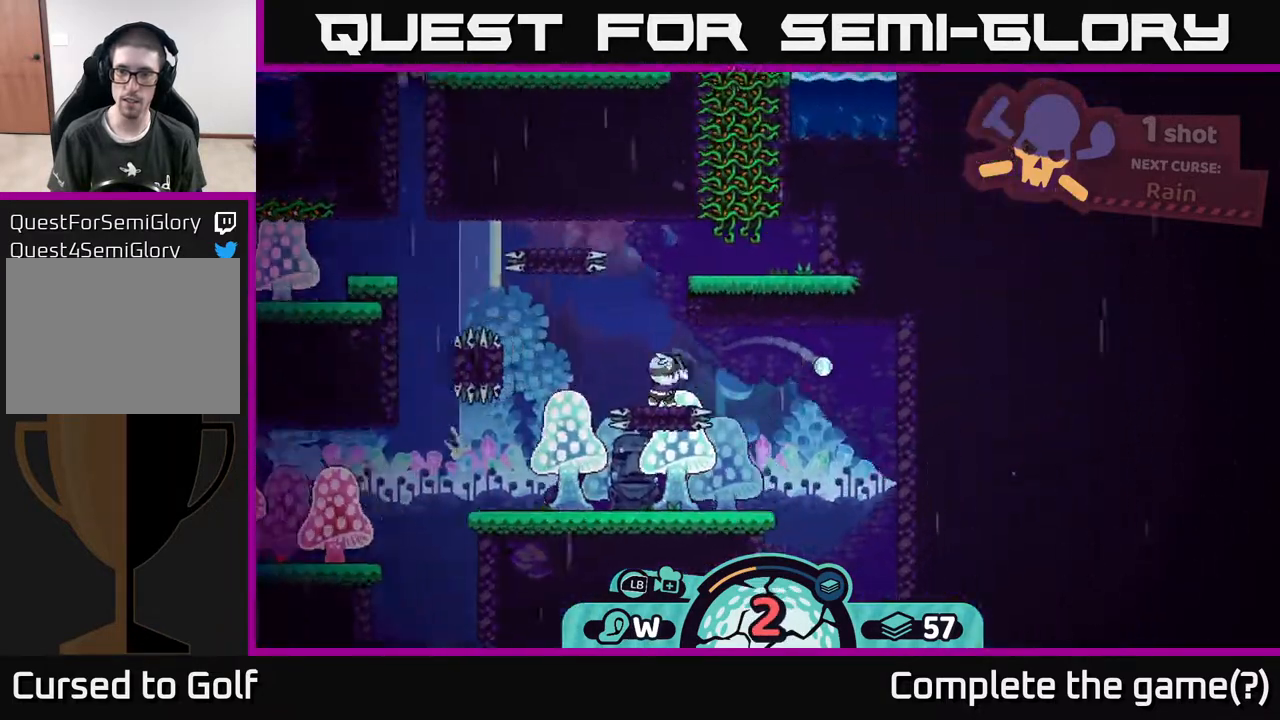
{"buttons": [], "left_stick": "left", "right_stick": "center", "events": []}
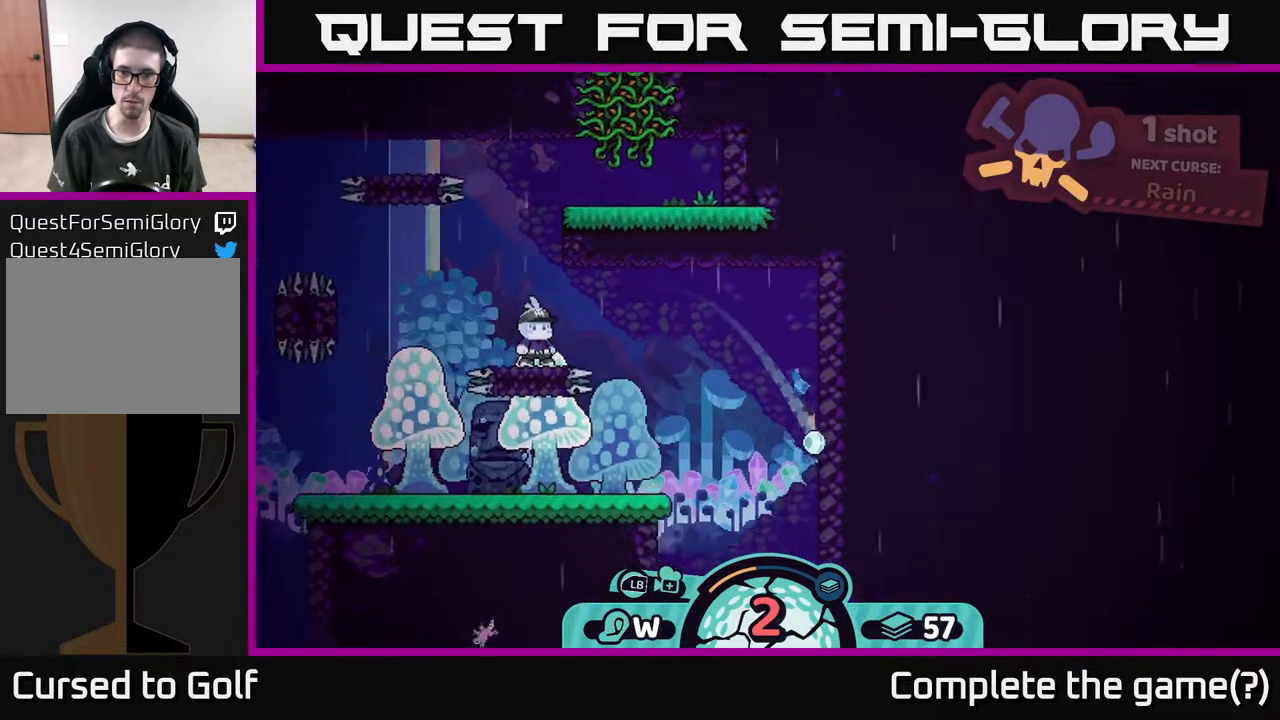
{"buttons": [], "left_stick": "left", "right_stick": "center", "events": [[383, "A", "down"], [450, "A", "up"]]}
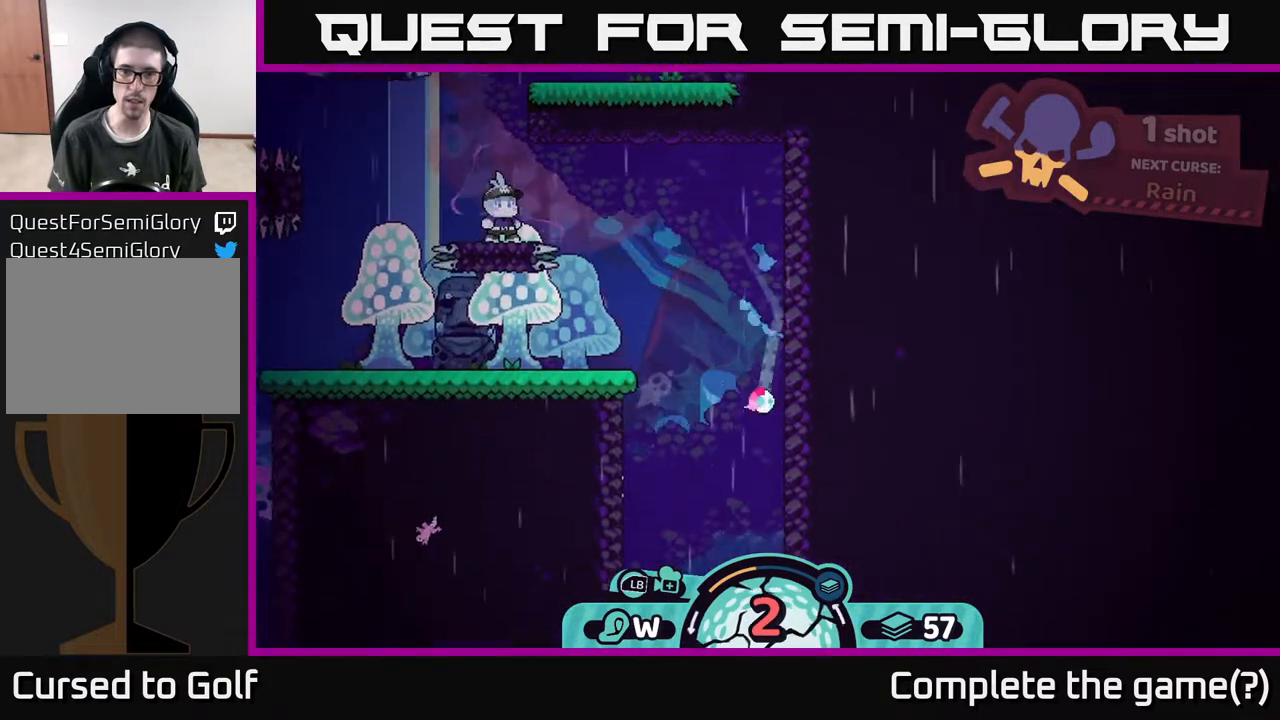
{"buttons": ["A"], "left_stick": "left", "right_stick": "center", "events": [[50, "A", "down"], [117, "A", "up"], [167, "A", "down"], [233, "A", "up"], [317, "A", "down"], [383, "A", "up"], [467, "A", "down"]]}
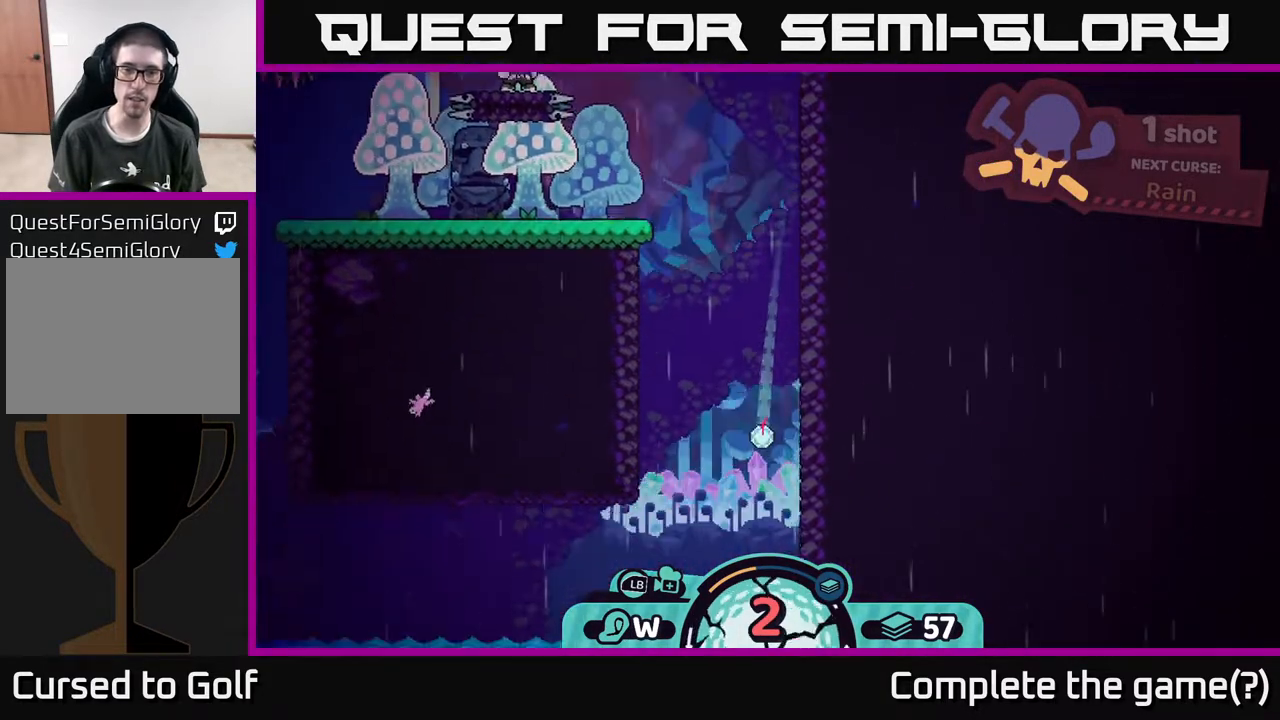
{"buttons": ["A"], "left_stick": "left", "right_stick": "center", "events": [[50, "A", "up"], [117, "A", "down"], [200, "A", "up"], [283, "A", "down"], [400, "A", "up"], [450, "A", "down"]]}
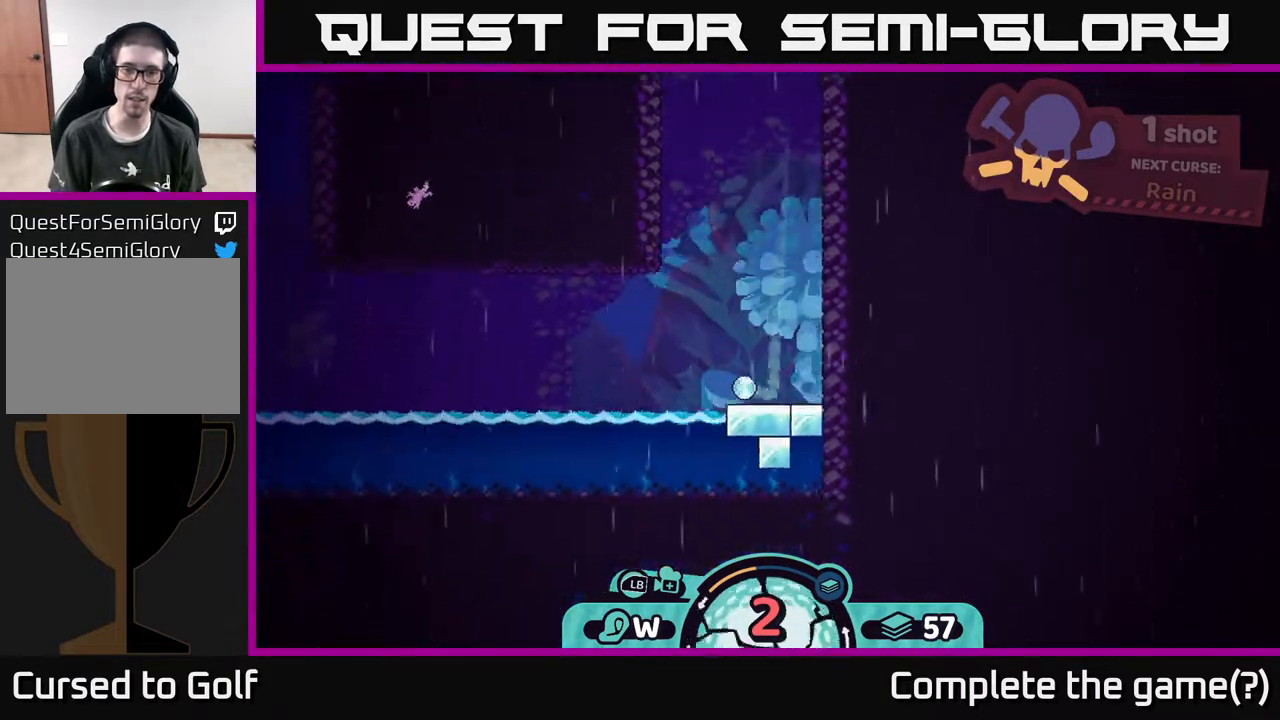
{"buttons": ["A"], "left_stick": "left", "right_stick": "center", "events": [[50, "A", "up"], [133, "A", "down"], [250, "A", "up"], [333, "A", "down"], [417, "A", "up"], [483, "A", "down"]]}